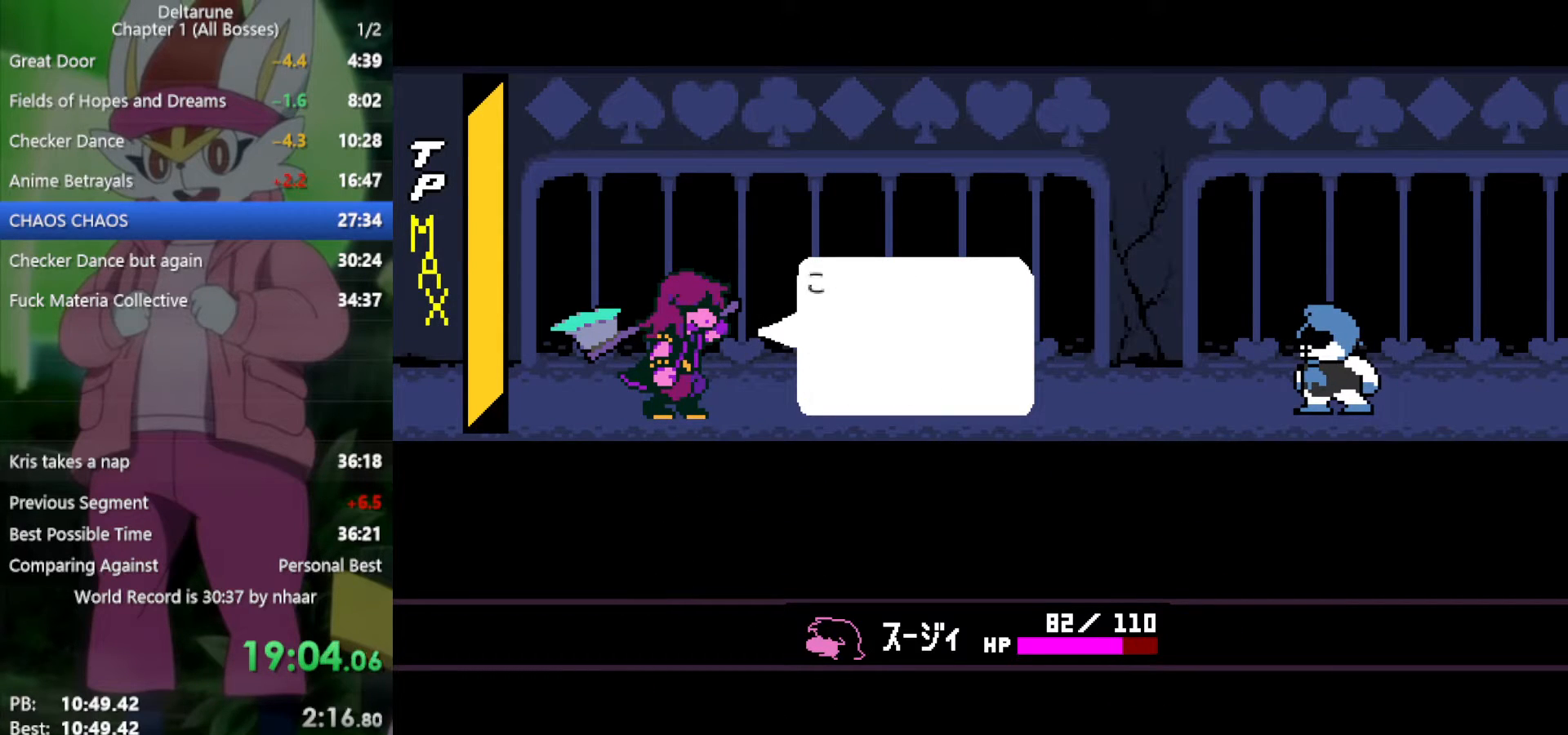
Gameplay with keyboard; each line is a JSON object with the keys held at the frame after it. "events" lists presses ("down") and releases ("up") of "c", "ctrl", "down", "left", "return", "right", "shift", "up", "x" and "z" between this image and that frame as [ms after this image, input, new state], when the widget could be followed in between. No other keys are recorded. Mouse input is not recorded.
{"keys": ["x", "z"], "events": [[50, "z", "up"], [100, "return", "up"], [133, "return", "down"], [133, "z", "down"], [233, "return", "up"], [233, "z", "up"], [283, "z", "down"], [317, "return", "down"], [367, "return", "up"], [367, "z", "up"], [467, "return", "down"], [467, "z", "down"], [500, "return", "up"]]}
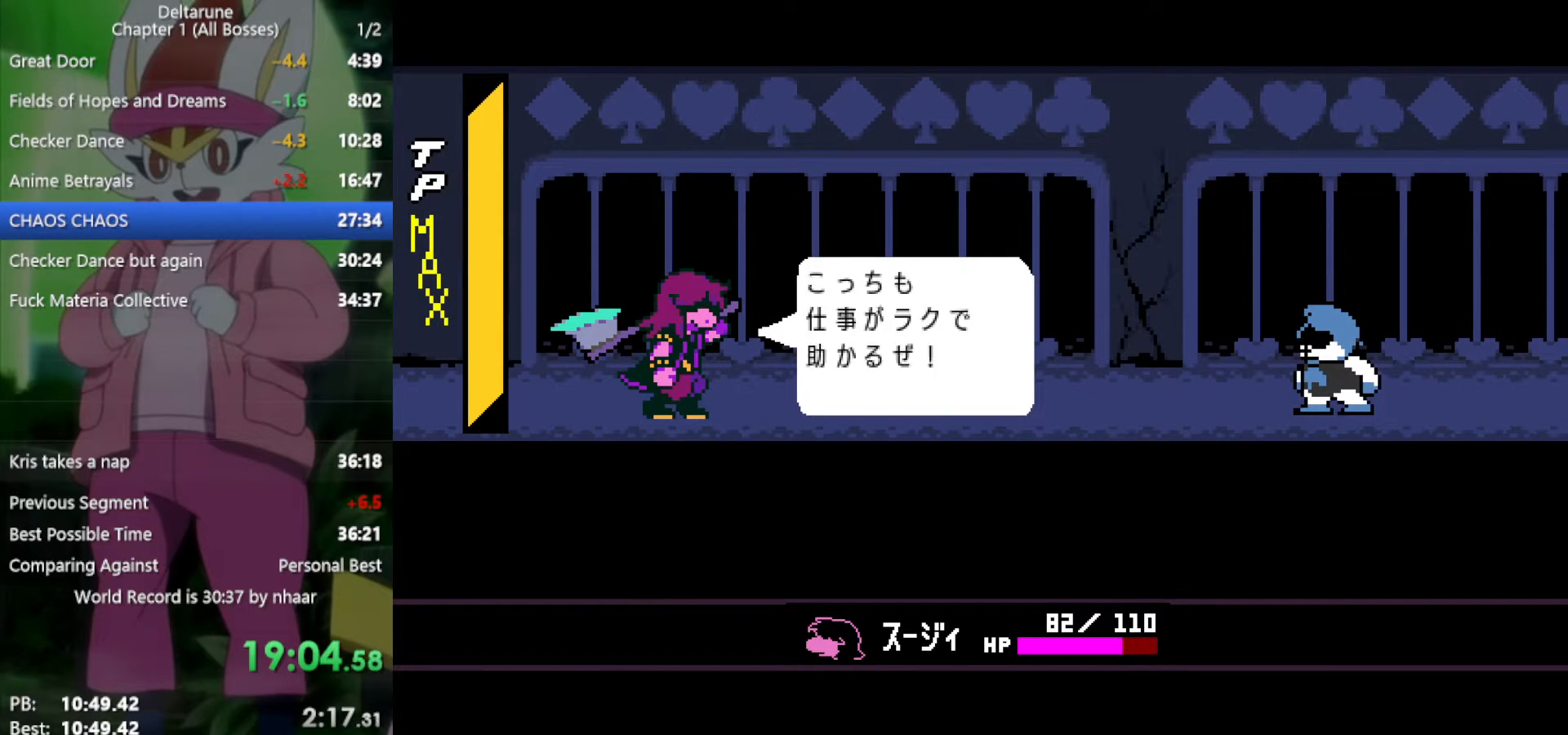
{"keys": ["x"], "events": [[50, "z", "up"], [100, "return", "down"], [100, "z", "down"], [133, "return", "up"], [183, "z", "up"], [233, "return", "down"], [283, "return", "up"], [283, "z", "down"], [367, "return", "down"], [367, "z", "up"], [467, "return", "up"]]}
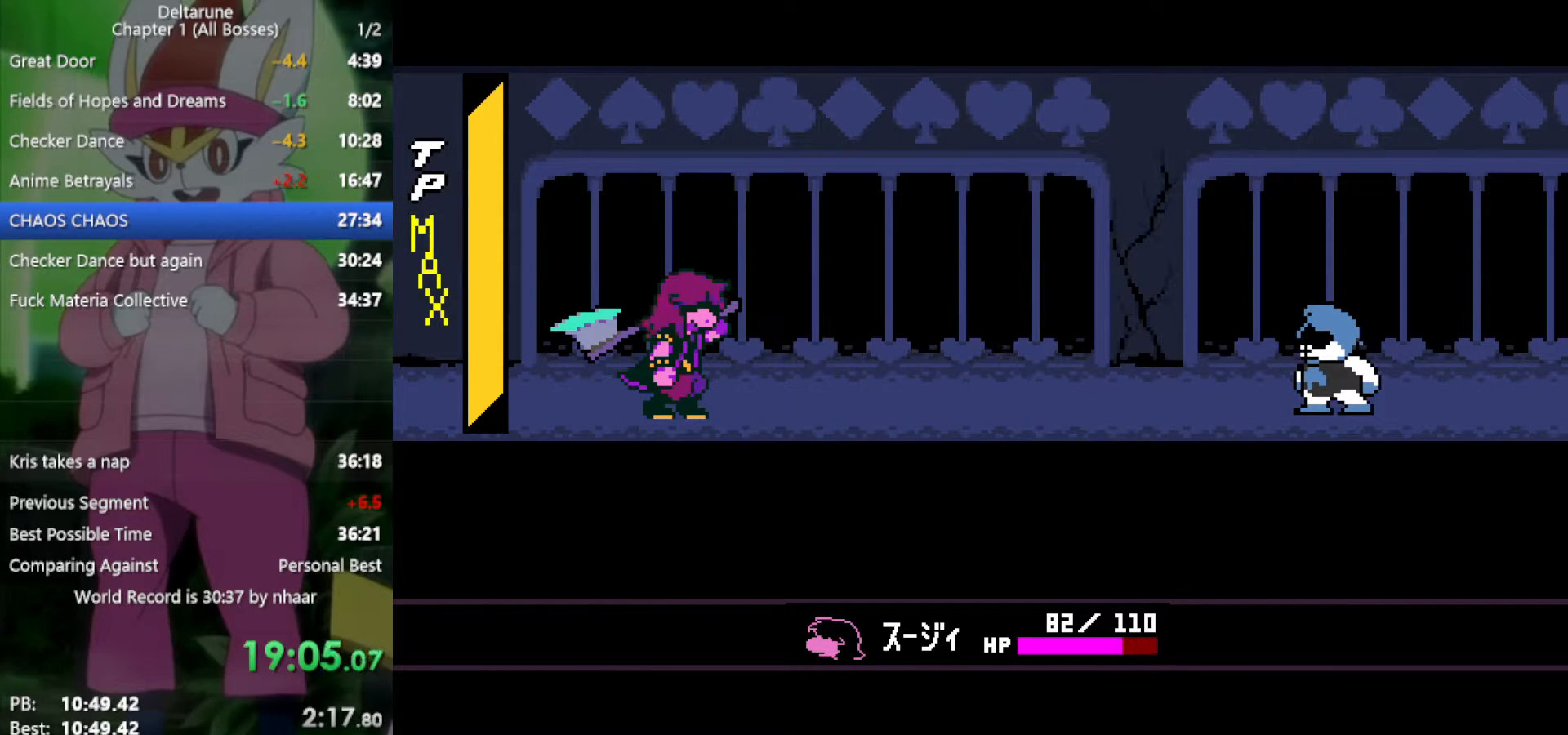
{"keys": [], "events": [[183, "x", "up"]]}
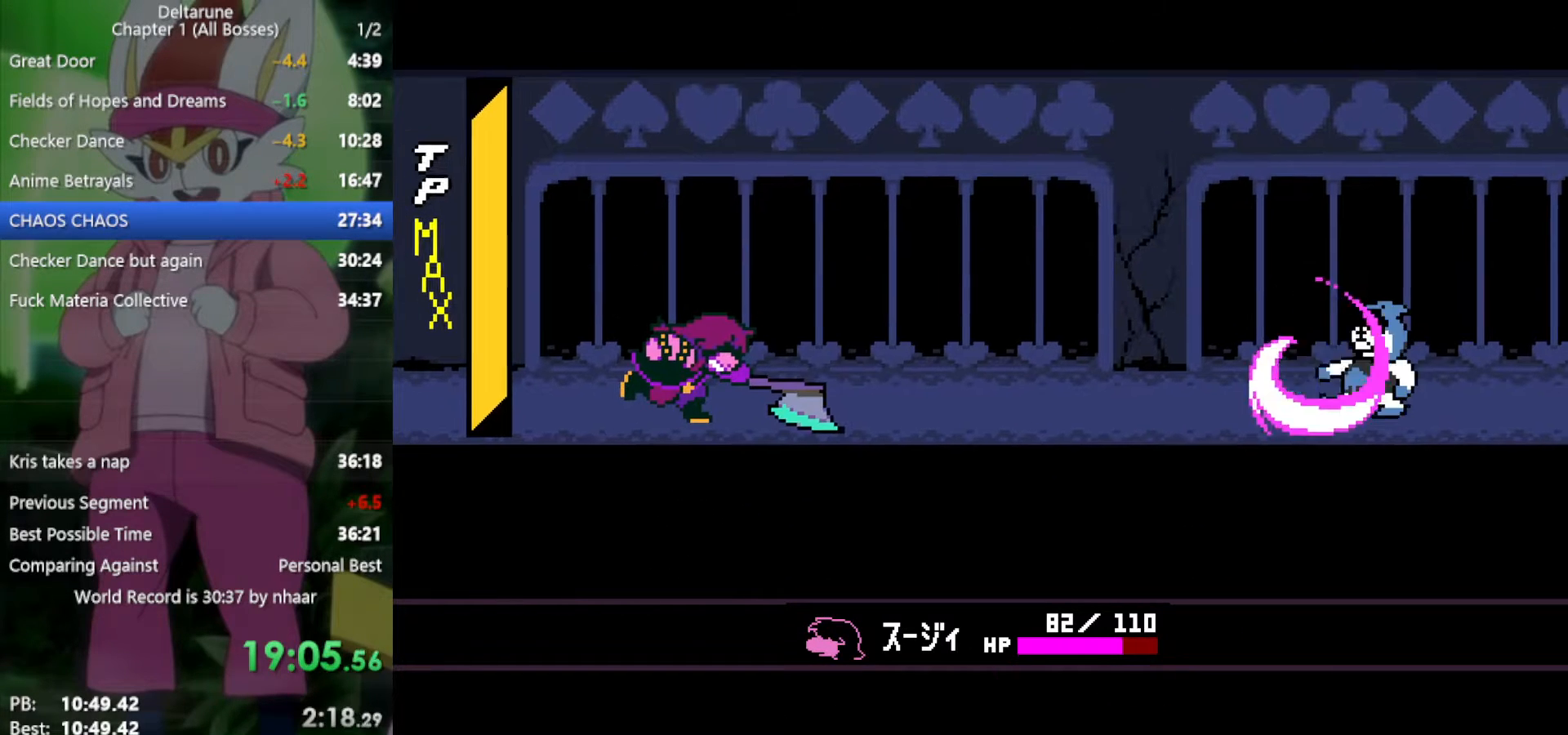
{"keys": [], "events": []}
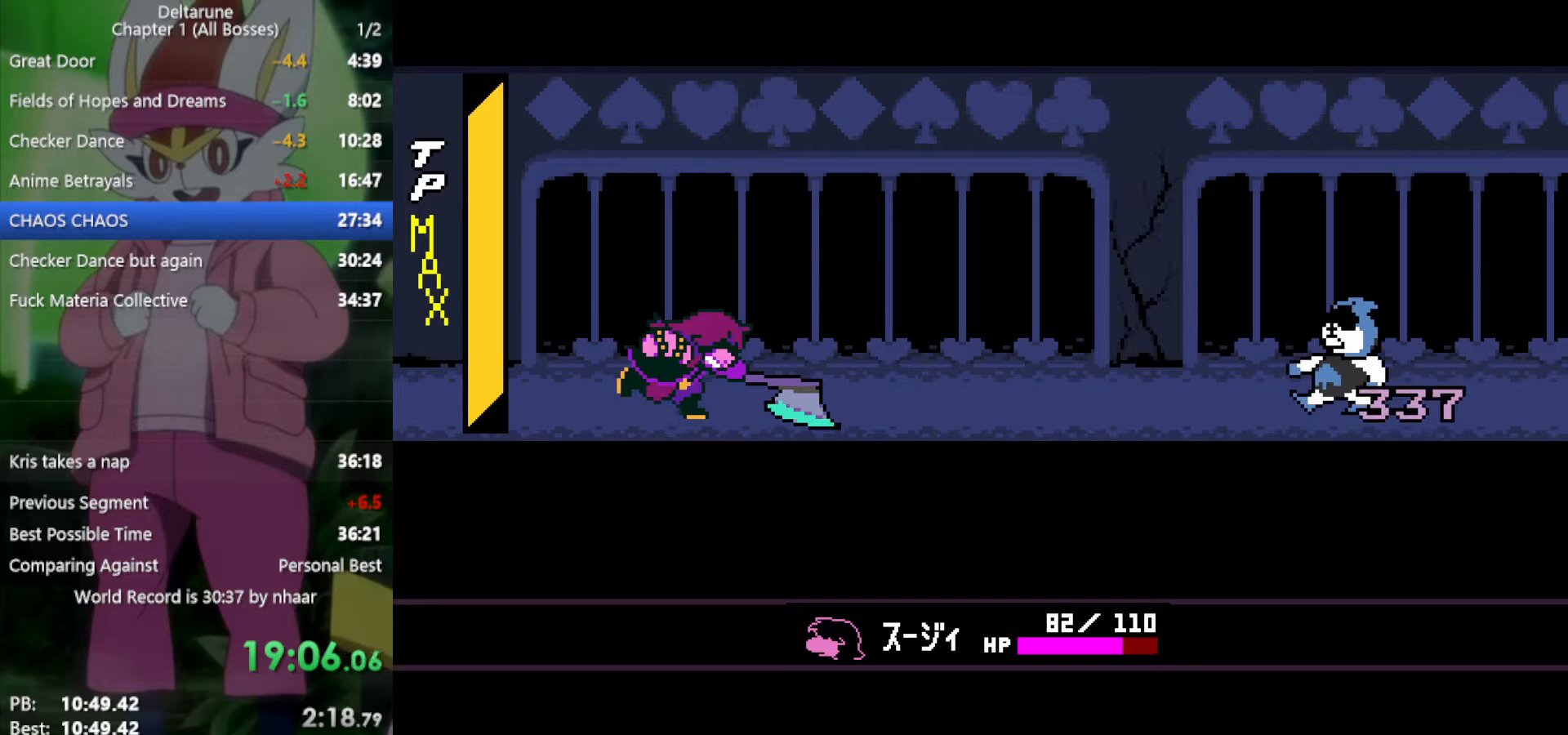
{"keys": [], "events": []}
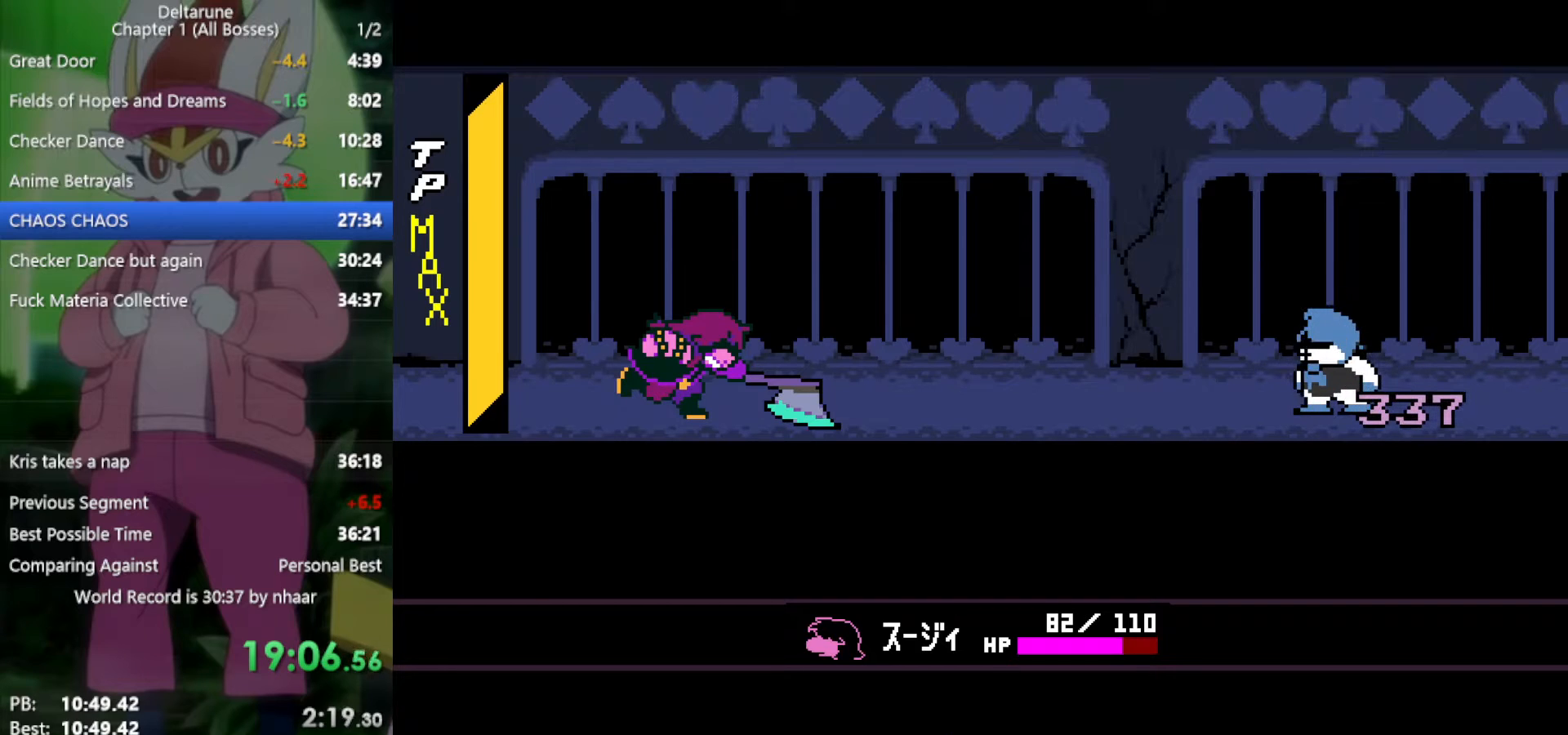
{"keys": [], "events": []}
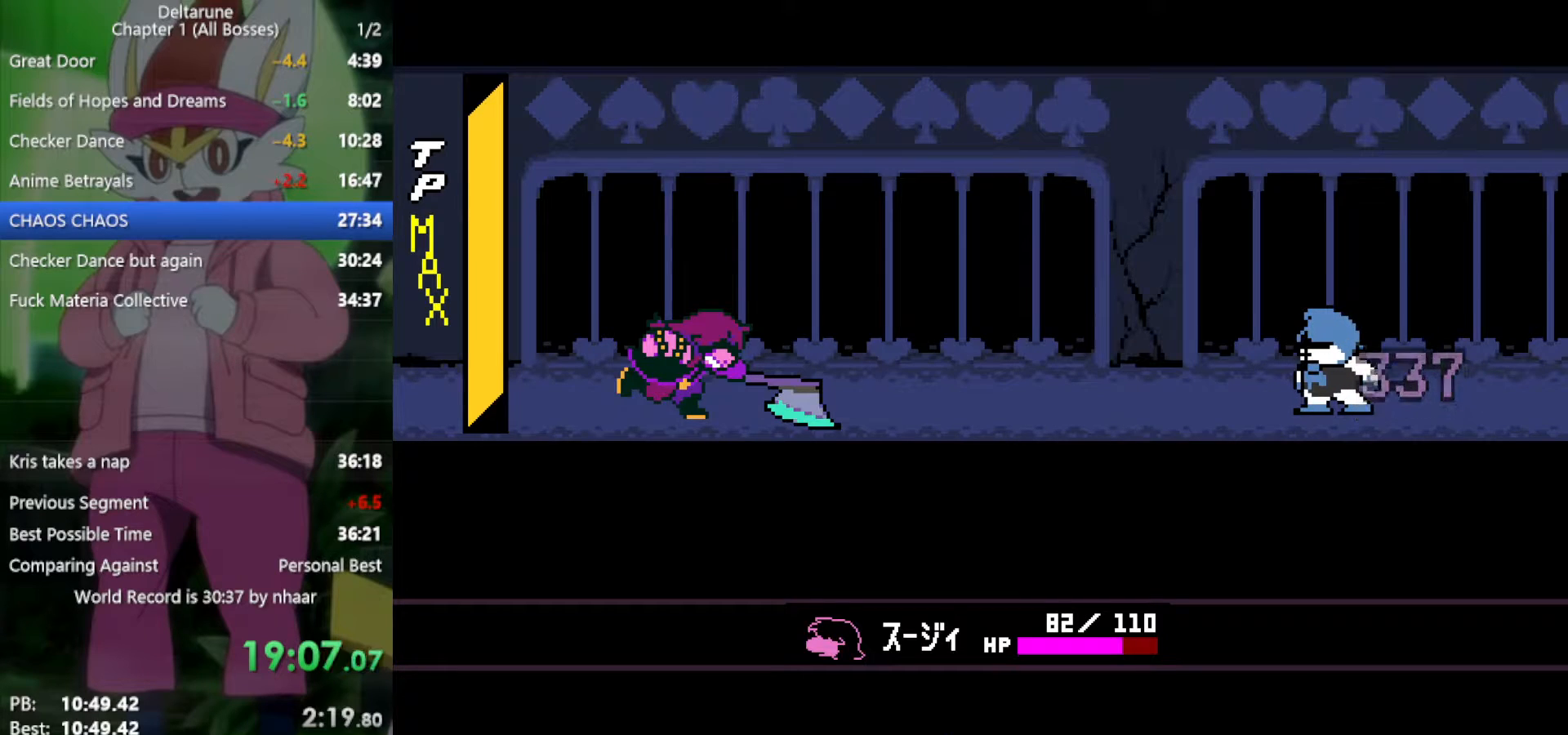
{"keys": [], "events": []}
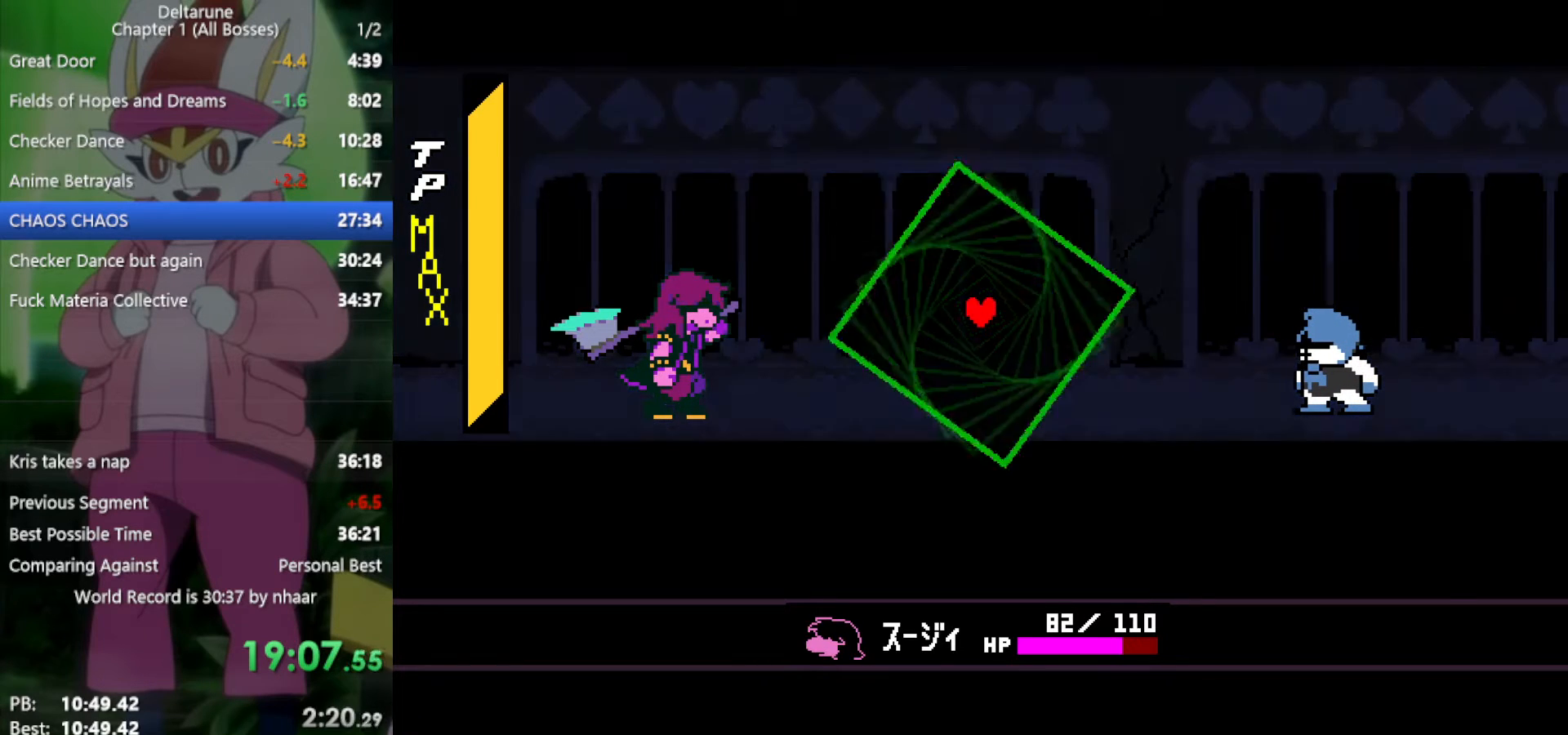
{"keys": ["x"], "events": [[433, "x", "down"]]}
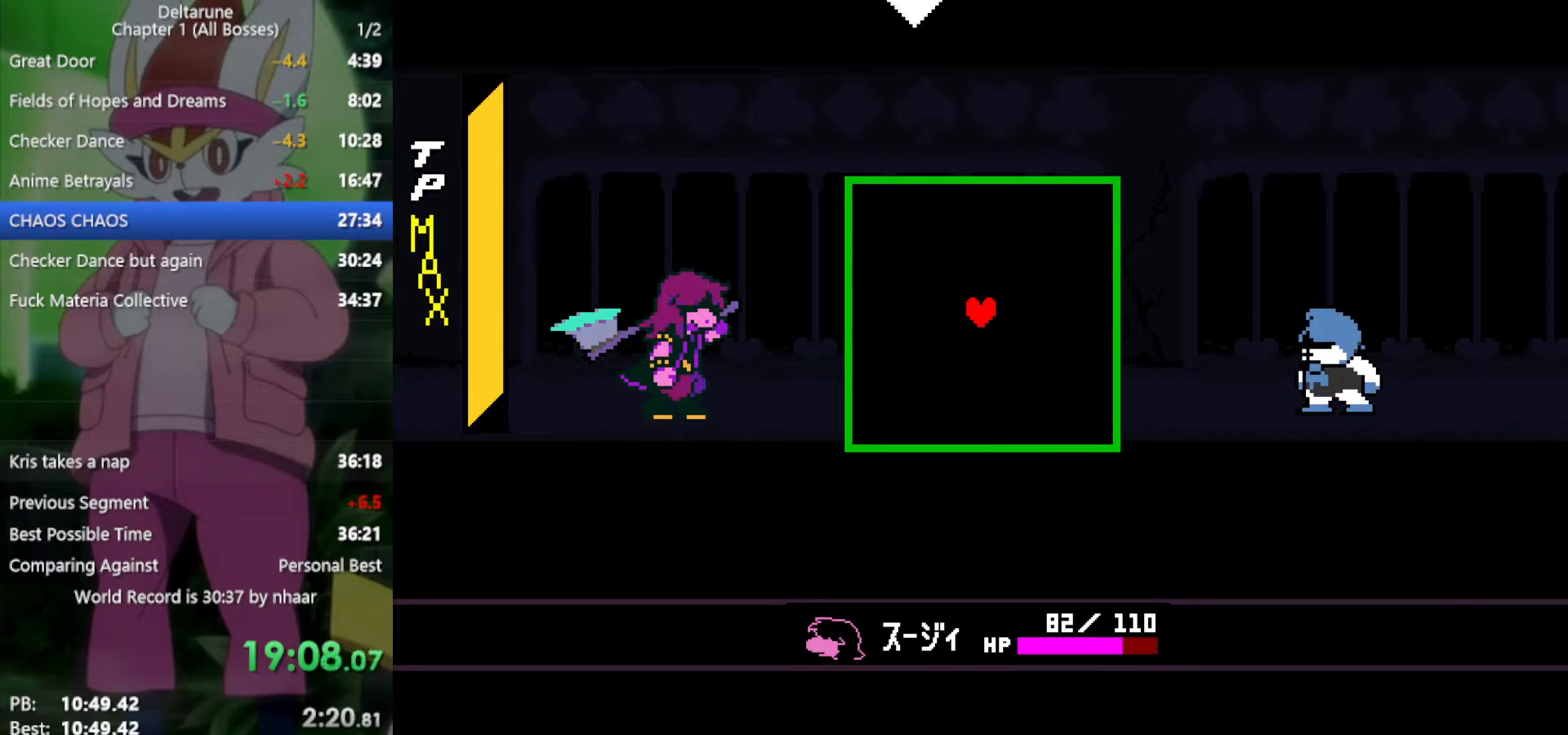
{"keys": ["up"], "events": [[117, "x", "up"], [300, "left", "down"], [400, "up", "down"], [483, "left", "up"]]}
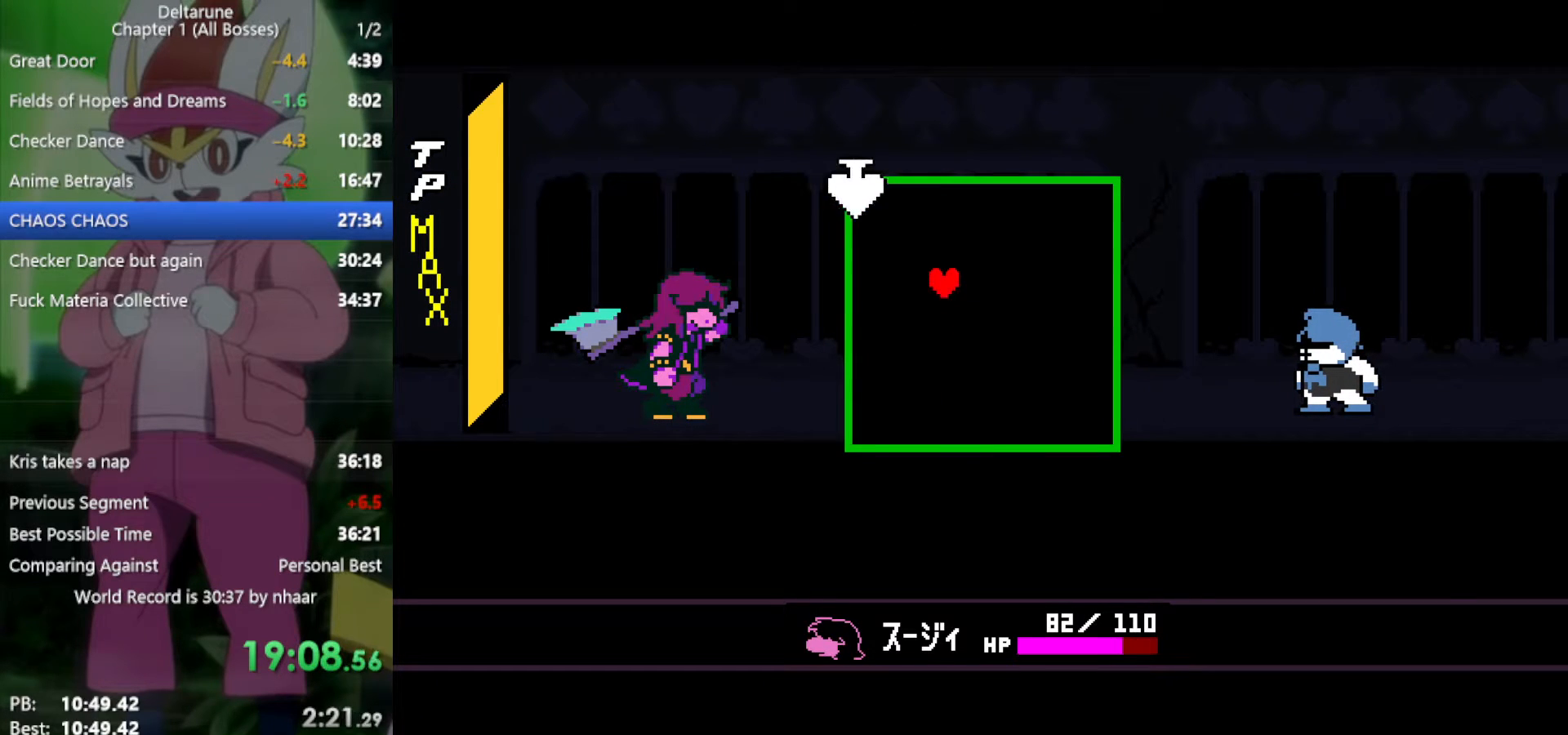
{"keys": ["down", "right"], "events": [[83, "right", "down"], [267, "up", "up"], [450, "down", "down"]]}
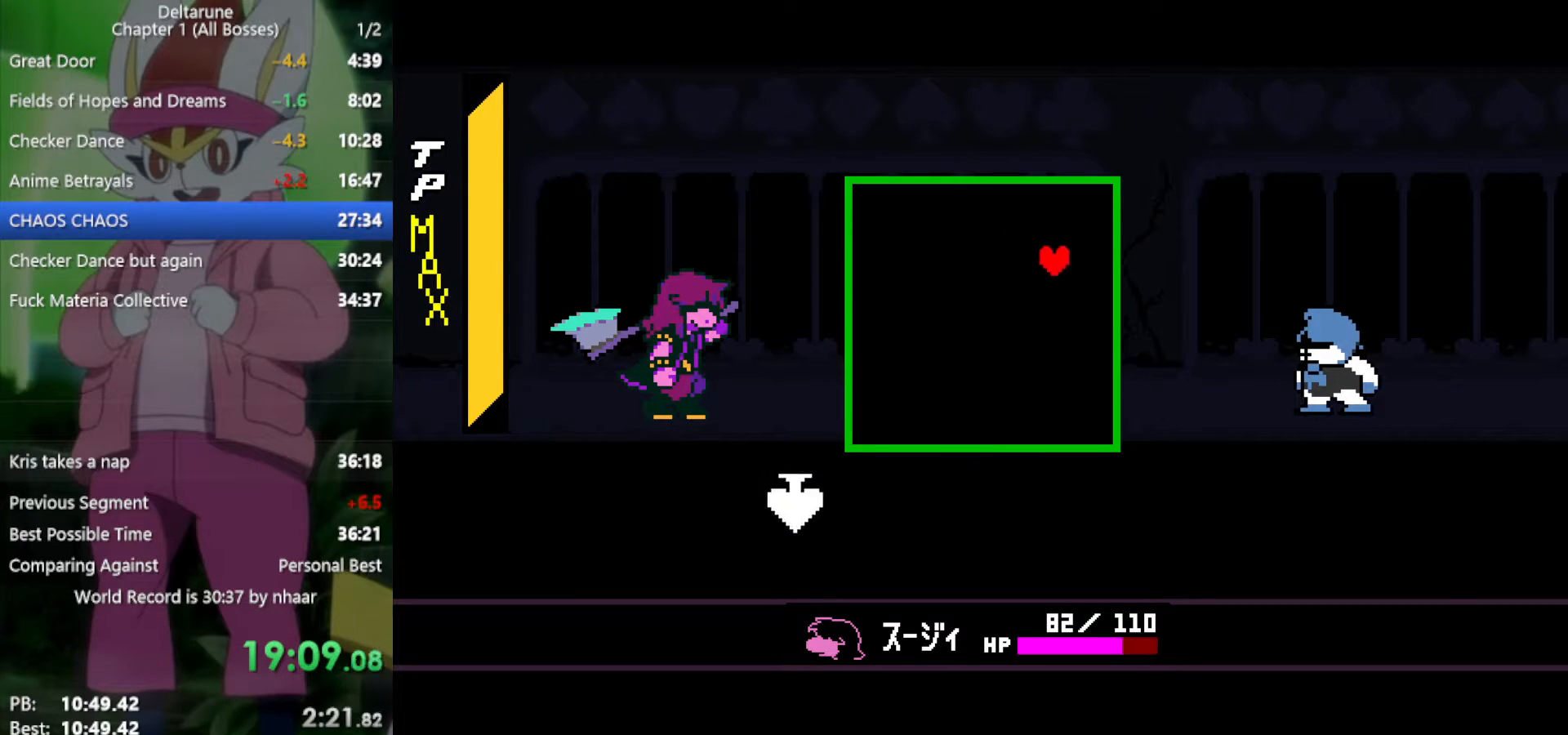
{"keys": ["down", "left"], "events": [[217, "right", "up"], [350, "left", "down"]]}
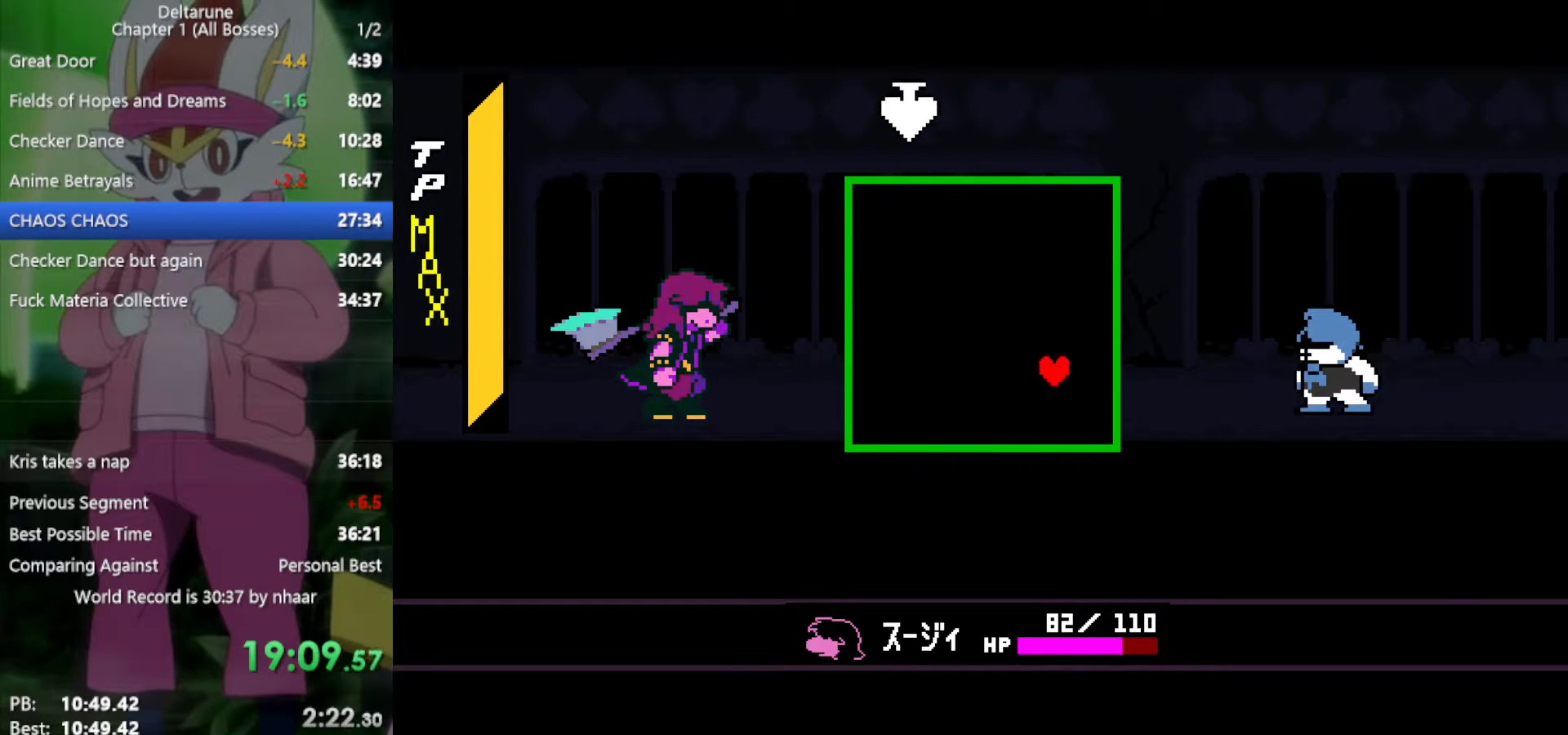
{"keys": ["left", "up"], "events": [[217, "down", "up"], [367, "up", "down"]]}
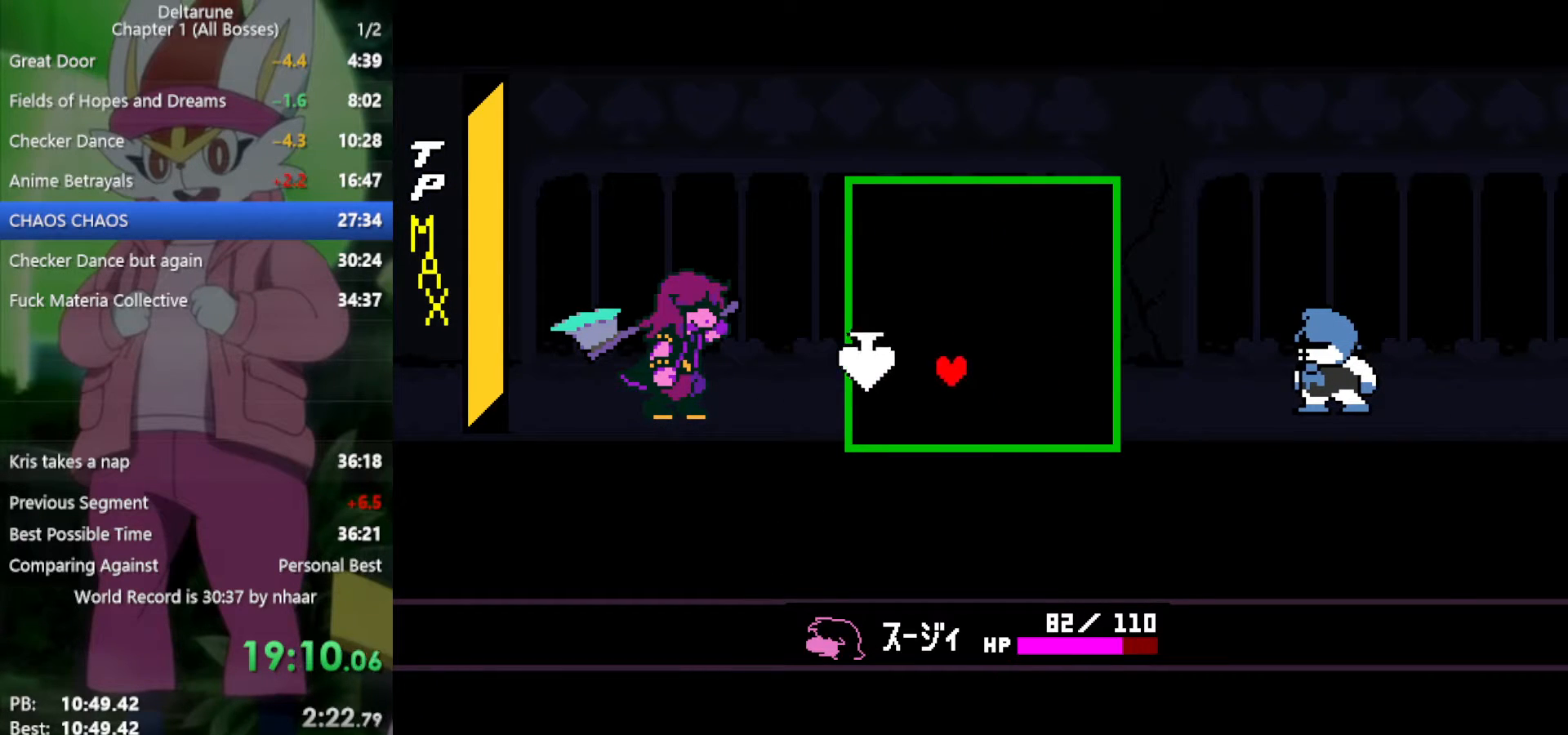
{"keys": ["right"], "events": [[183, "left", "up"], [183, "right", "down"], [317, "up", "up"]]}
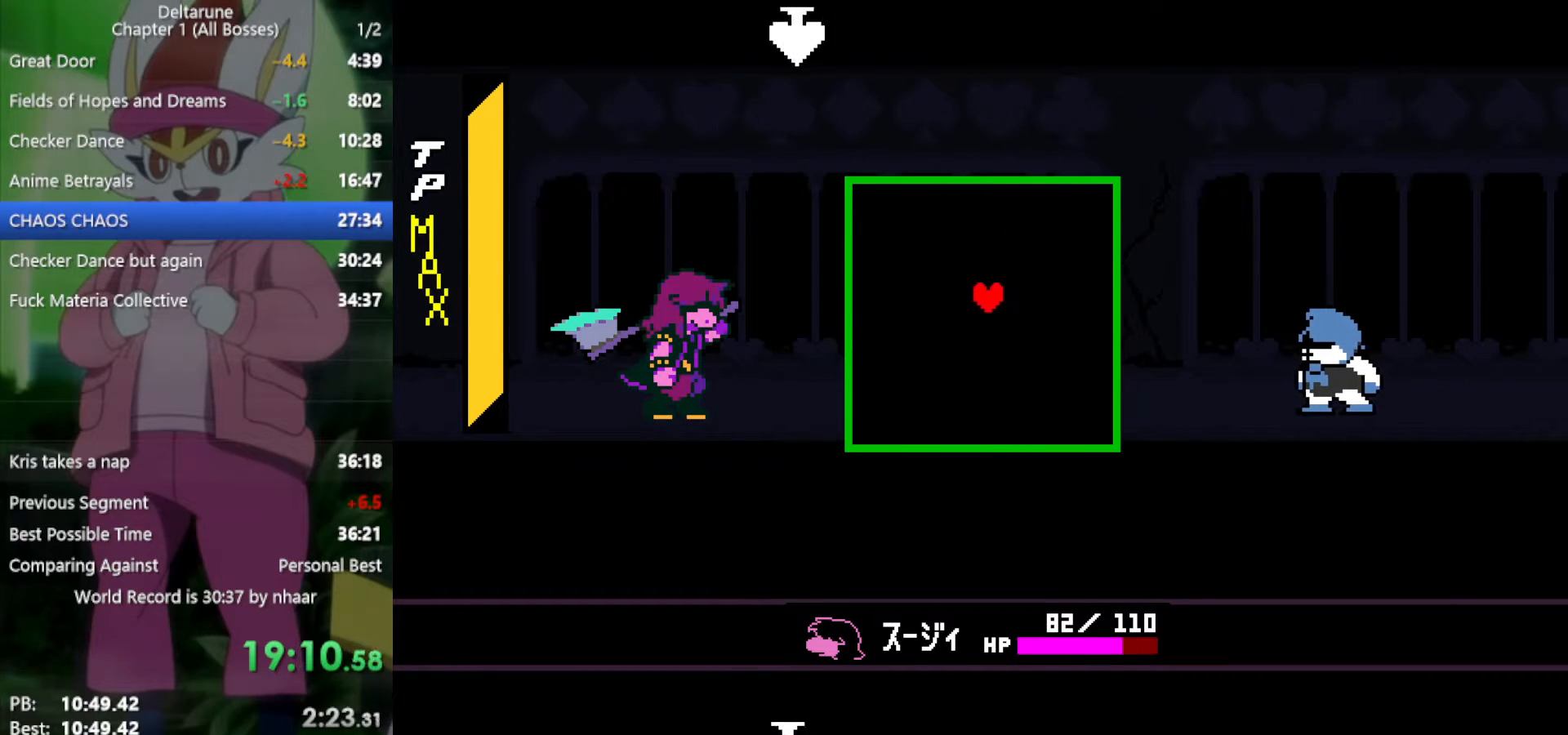
{"keys": ["left"], "events": [[83, "down", "down"], [233, "right", "up"], [367, "left", "down"], [467, "down", "up"]]}
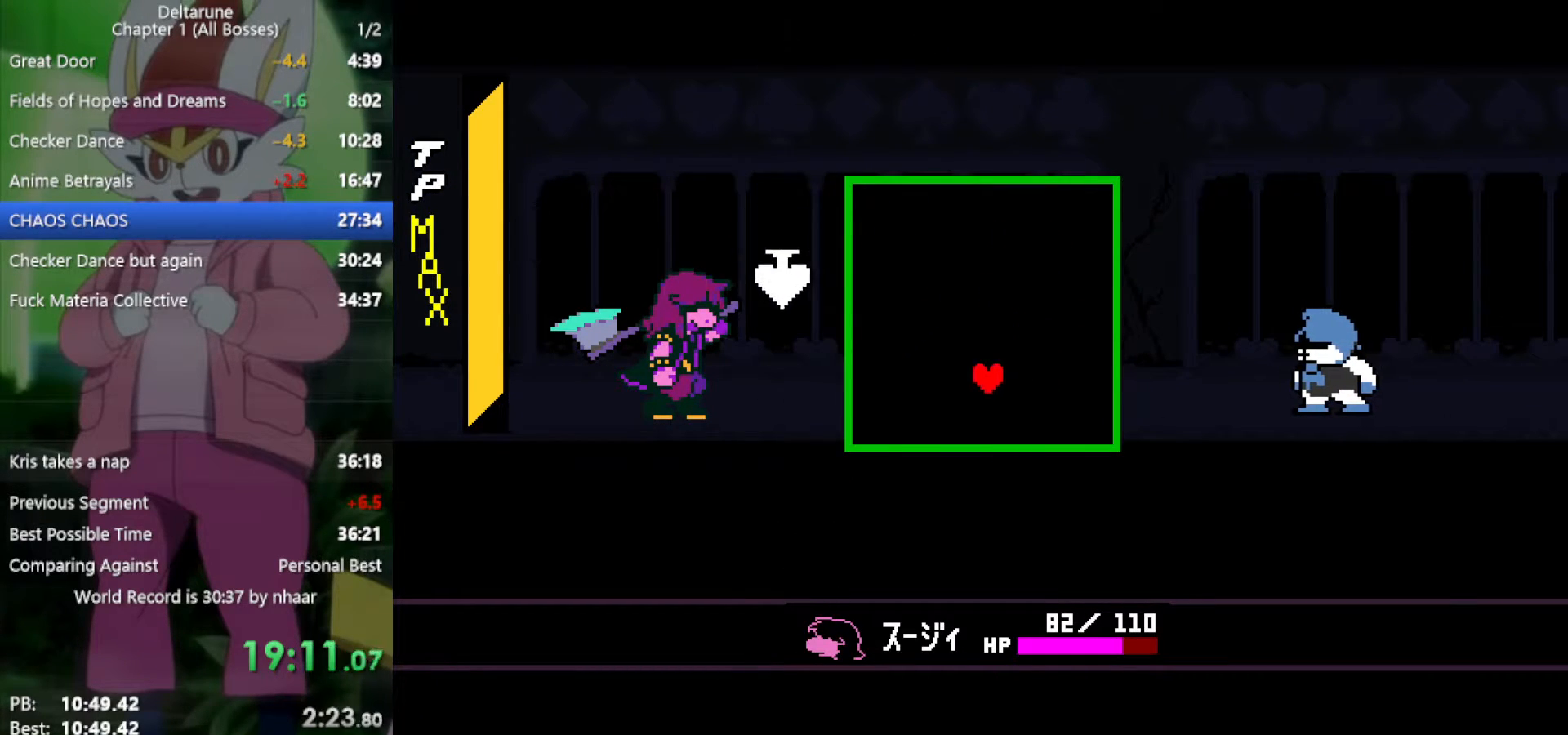
{"keys": ["right", "up"], "events": [[283, "up", "down"], [367, "left", "up"], [417, "right", "down"]]}
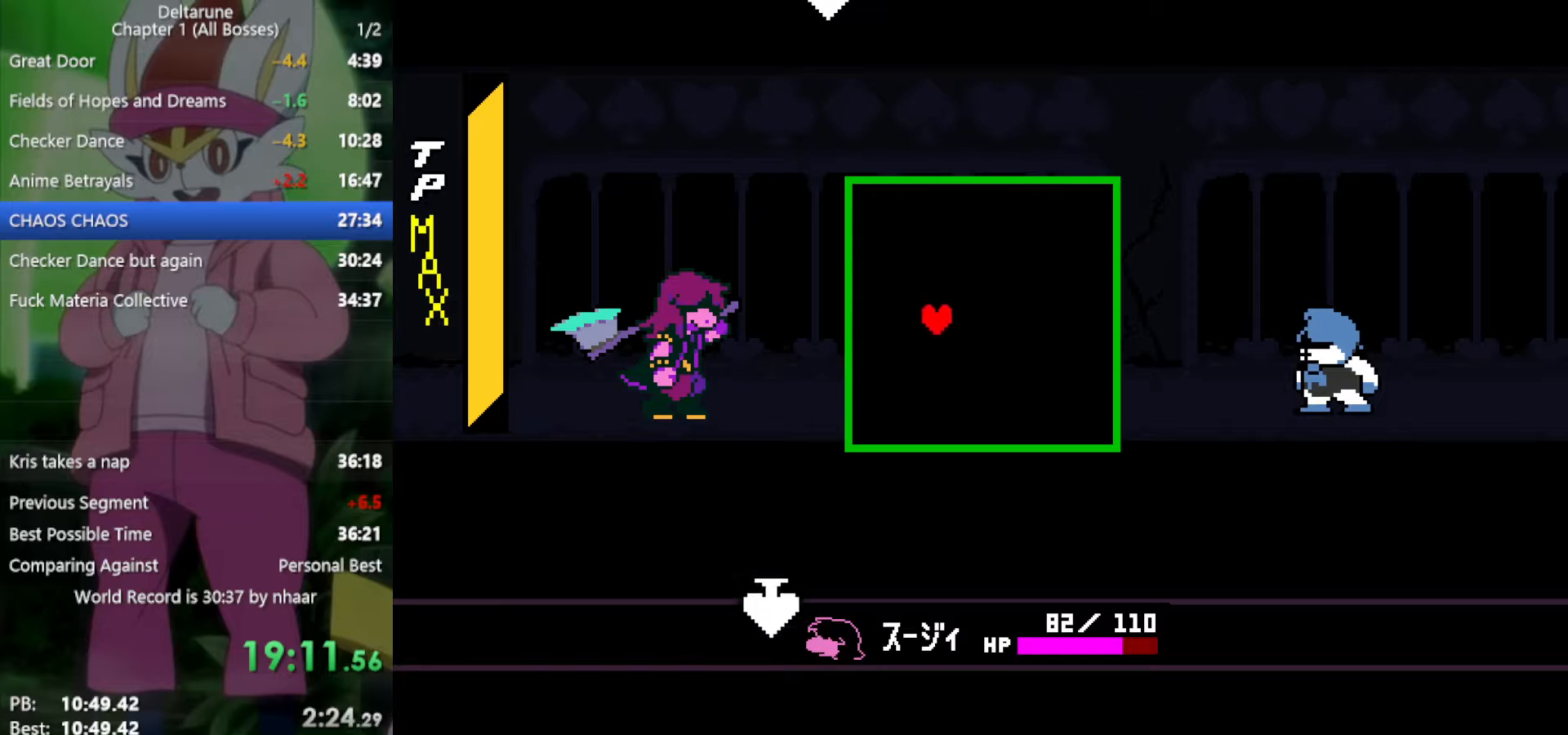
{"keys": [], "events": [[50, "up", "up"], [333, "right", "up"]]}
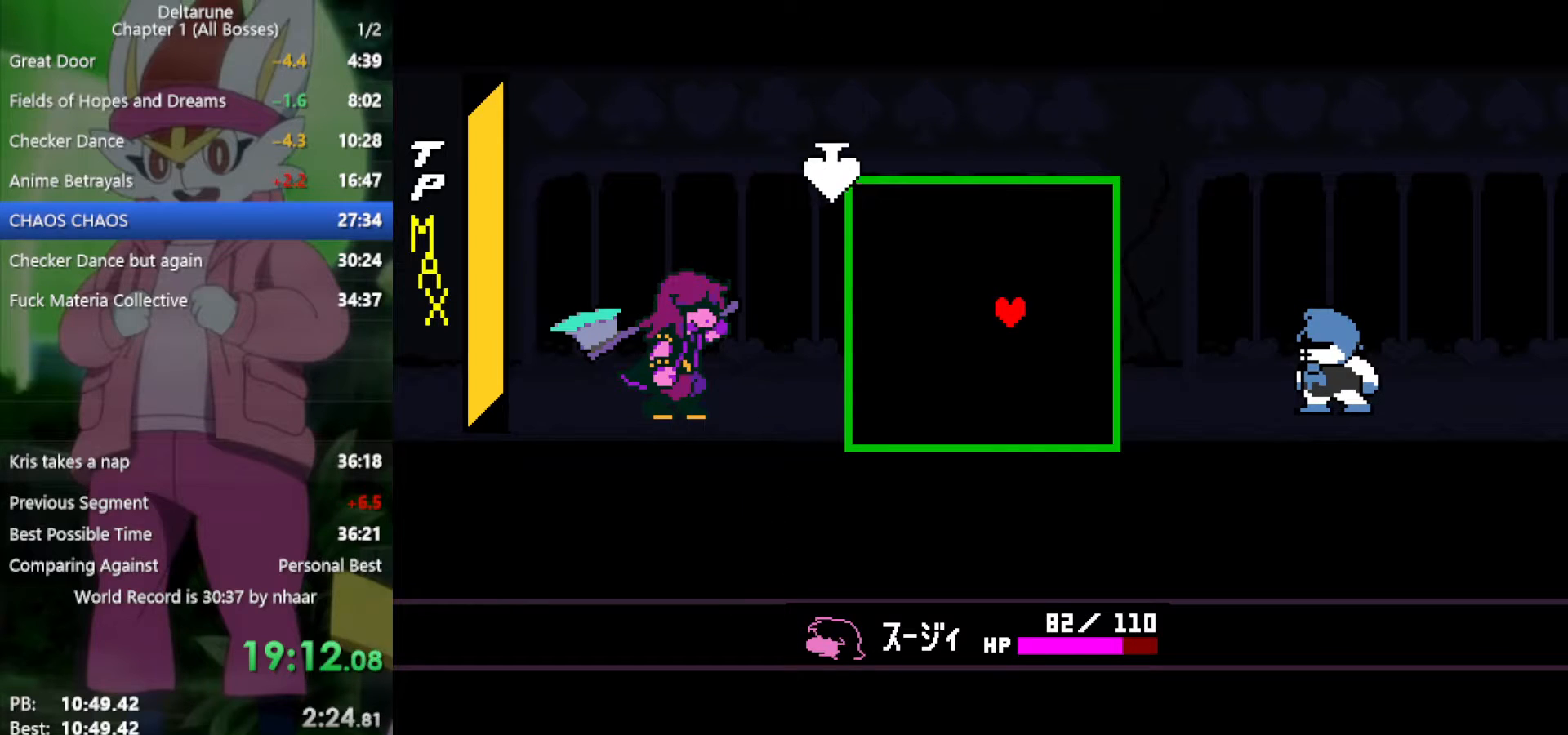
{"keys": ["x"], "events": [[17, "left", "down"], [150, "x", "down"], [200, "left", "up"], [233, "return", "down"], [283, "z", "down"], [333, "return", "up"], [417, "return", "down"], [417, "z", "up"], [467, "return", "up"]]}
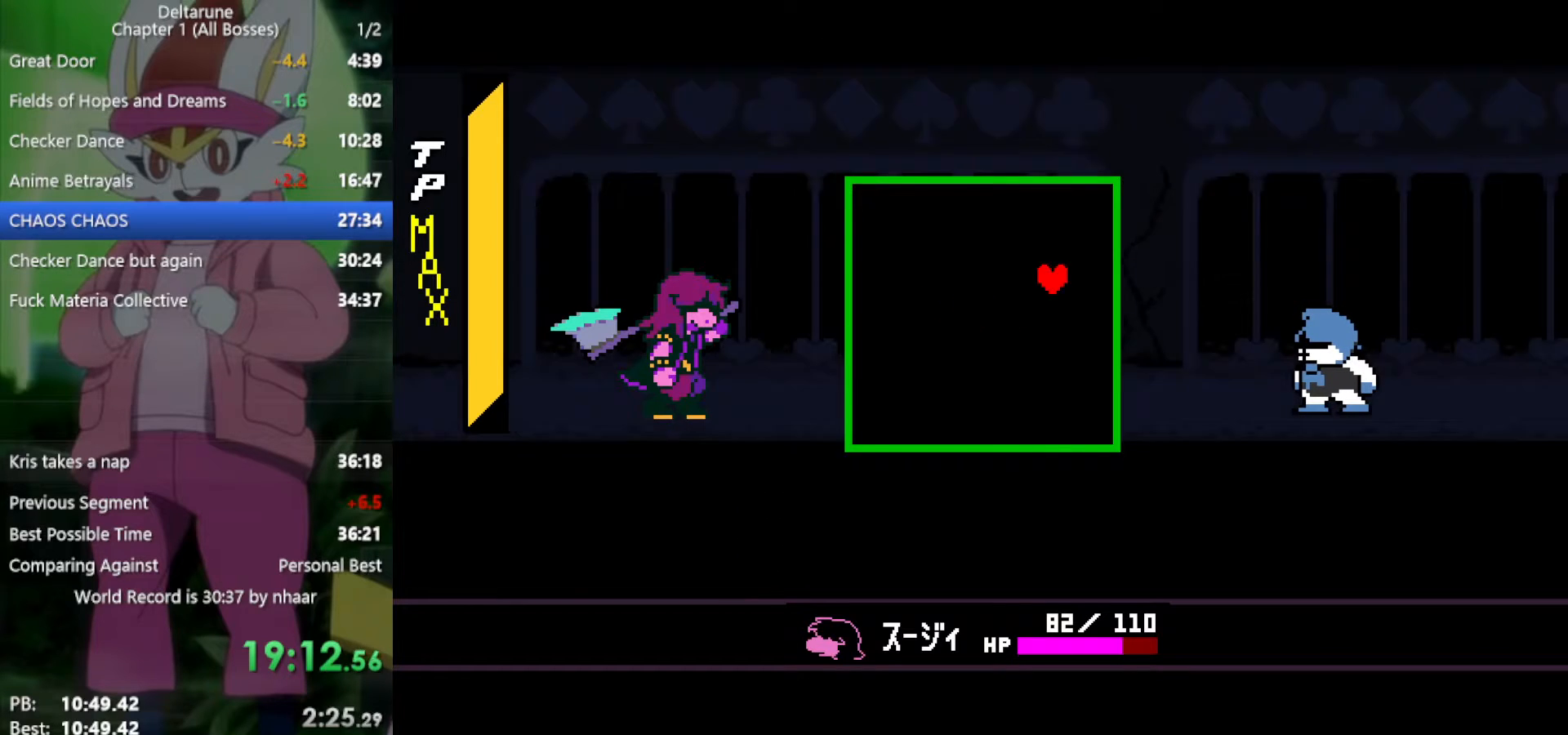
{"keys": ["return", "x"], "events": [[17, "return", "down"], [17, "z", "down"], [100, "return", "up"], [100, "z", "up"], [200, "return", "down"], [200, "z", "down"], [250, "return", "up"], [300, "z", "up"], [333, "return", "down"], [333, "z", "down"], [433, "return", "up"], [433, "z", "up"], [467, "return", "down"]]}
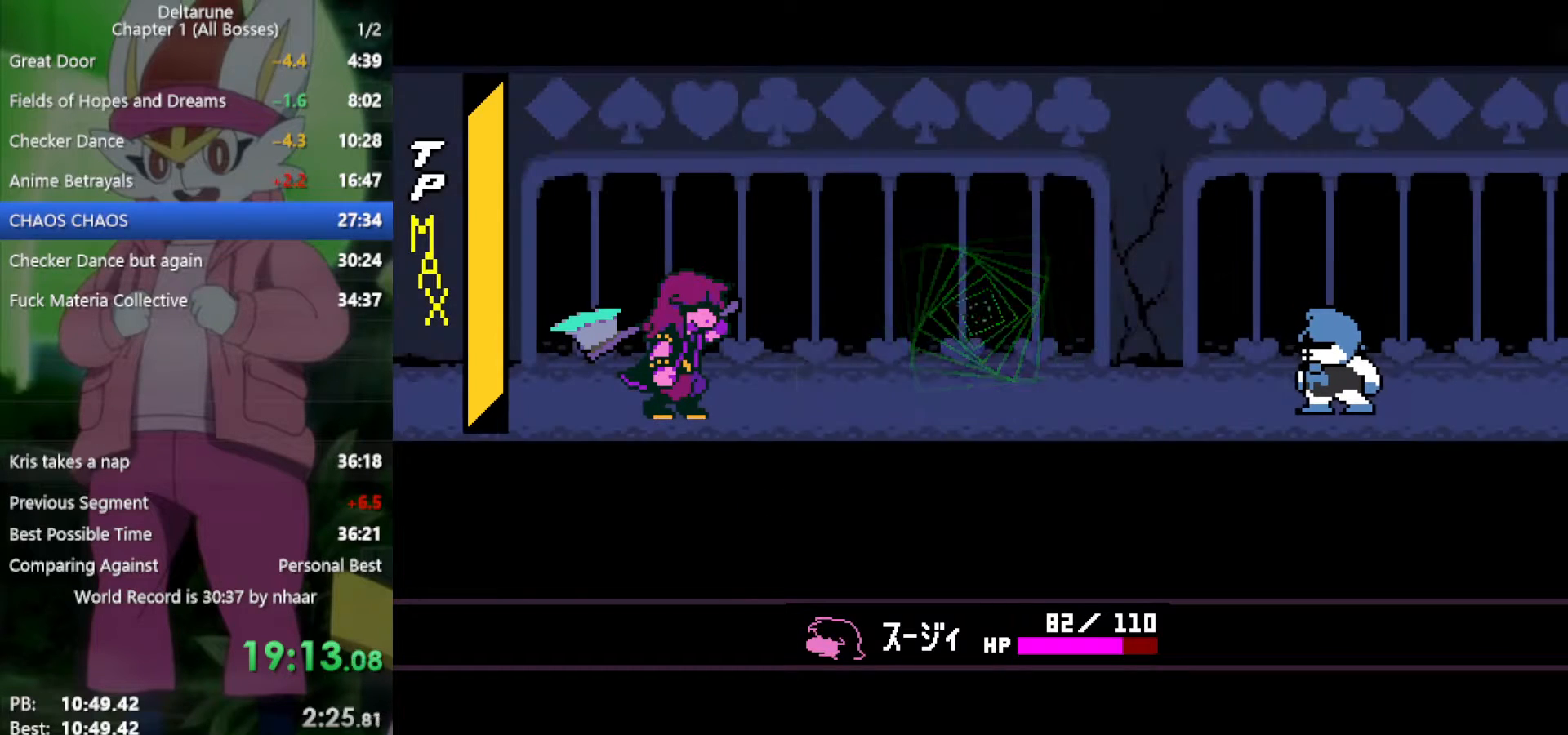
{"keys": ["return", "x"], "events": [[17, "z", "down"], [67, "return", "up"], [117, "return", "down"], [117, "z", "up"], [200, "return", "up"], [200, "z", "down"], [250, "return", "down"], [283, "return", "up"], [283, "z", "up"], [333, "return", "down"], [383, "z", "down"], [483, "z", "up"]]}
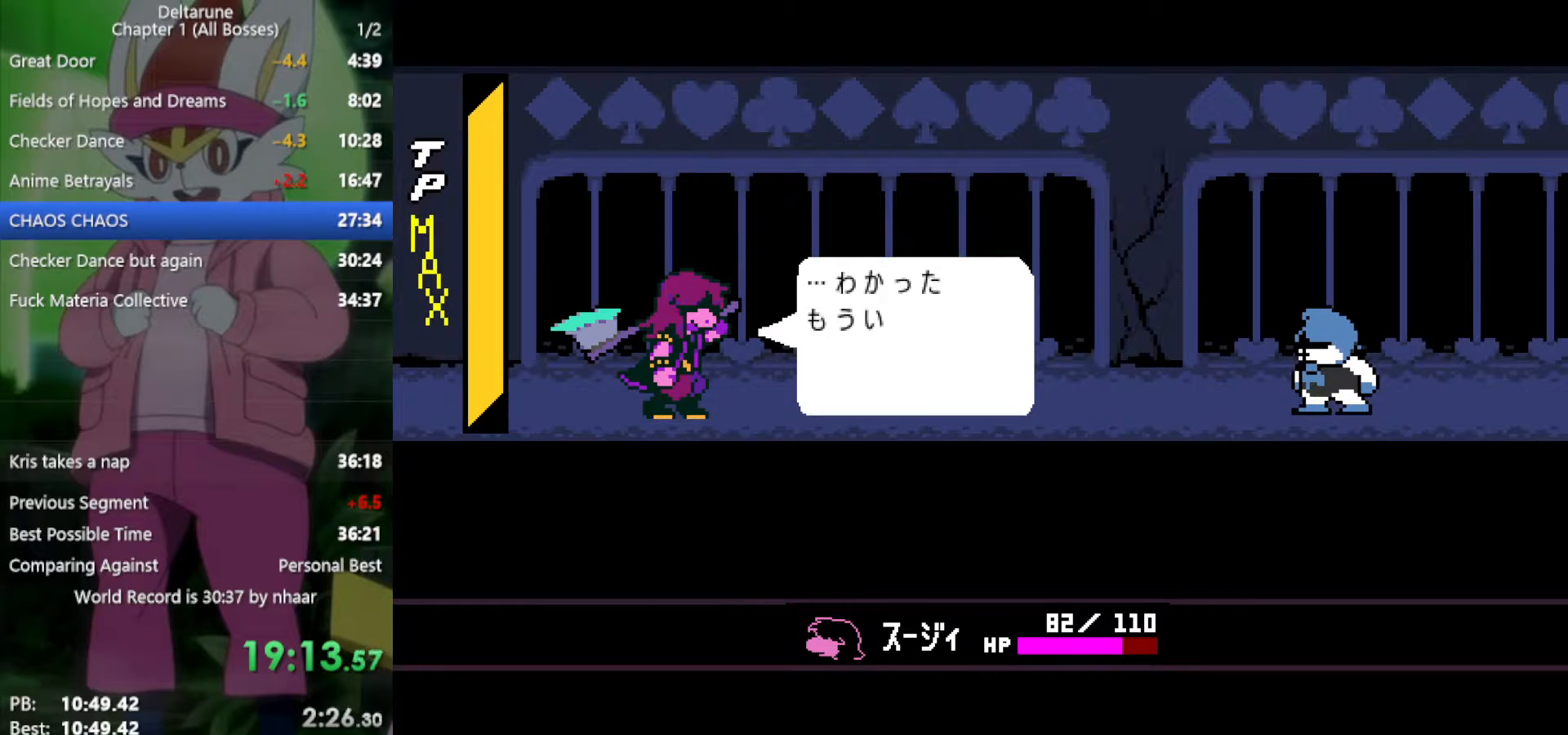
{"keys": ["return", "x", "z"], "events": [[17, "return", "up"], [67, "z", "down"], [117, "return", "down"], [150, "z", "up"], [200, "return", "up"], [250, "z", "down"], [300, "return", "down"], [333, "return", "up"], [333, "z", "up"], [433, "return", "down"], [433, "z", "down"]]}
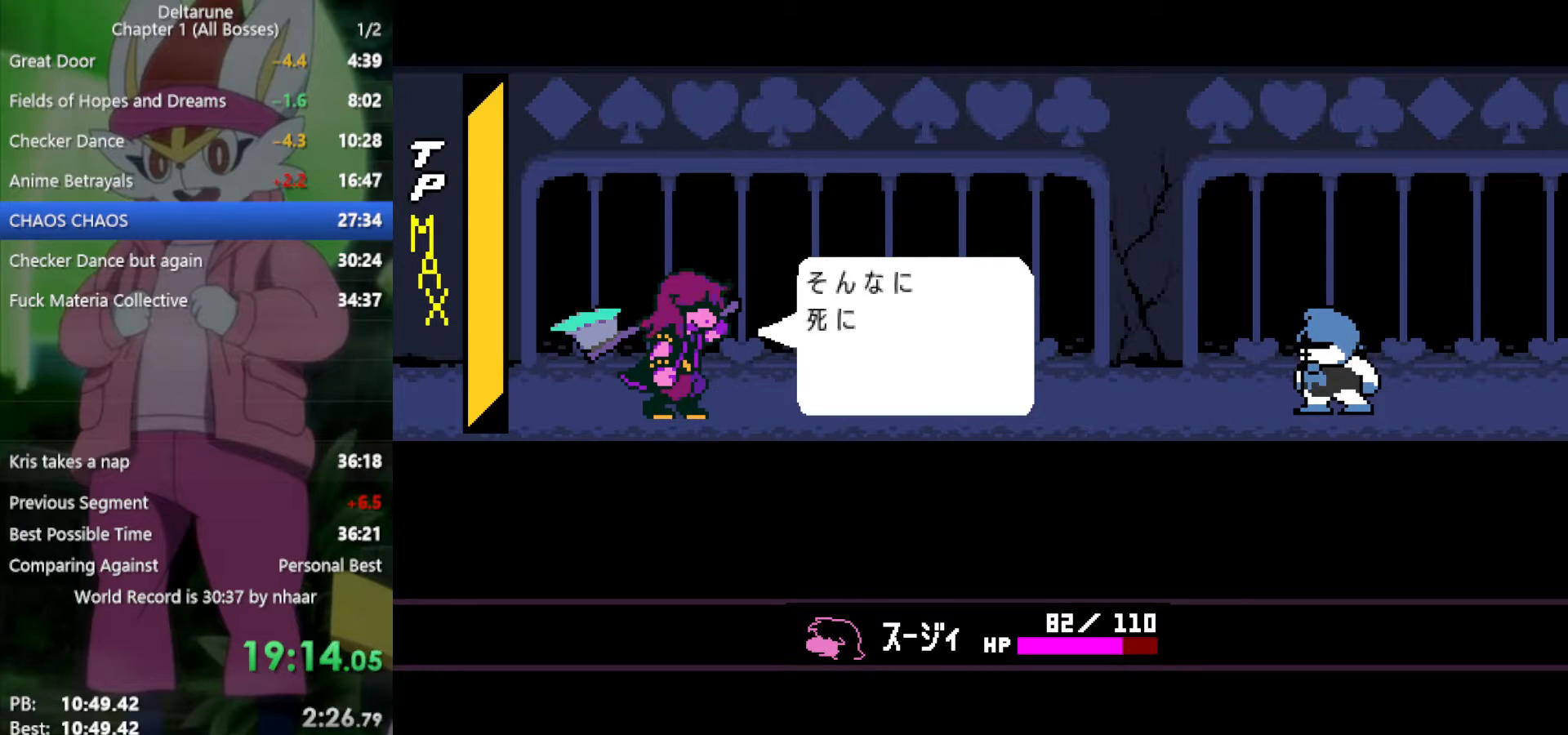
{"keys": ["return", "x"], "events": [[17, "return", "up"], [17, "z", "up"], [117, "return", "down"], [117, "z", "down"], [200, "return", "up"], [200, "z", "up"], [300, "return", "down"], [383, "return", "up"], [483, "return", "down"]]}
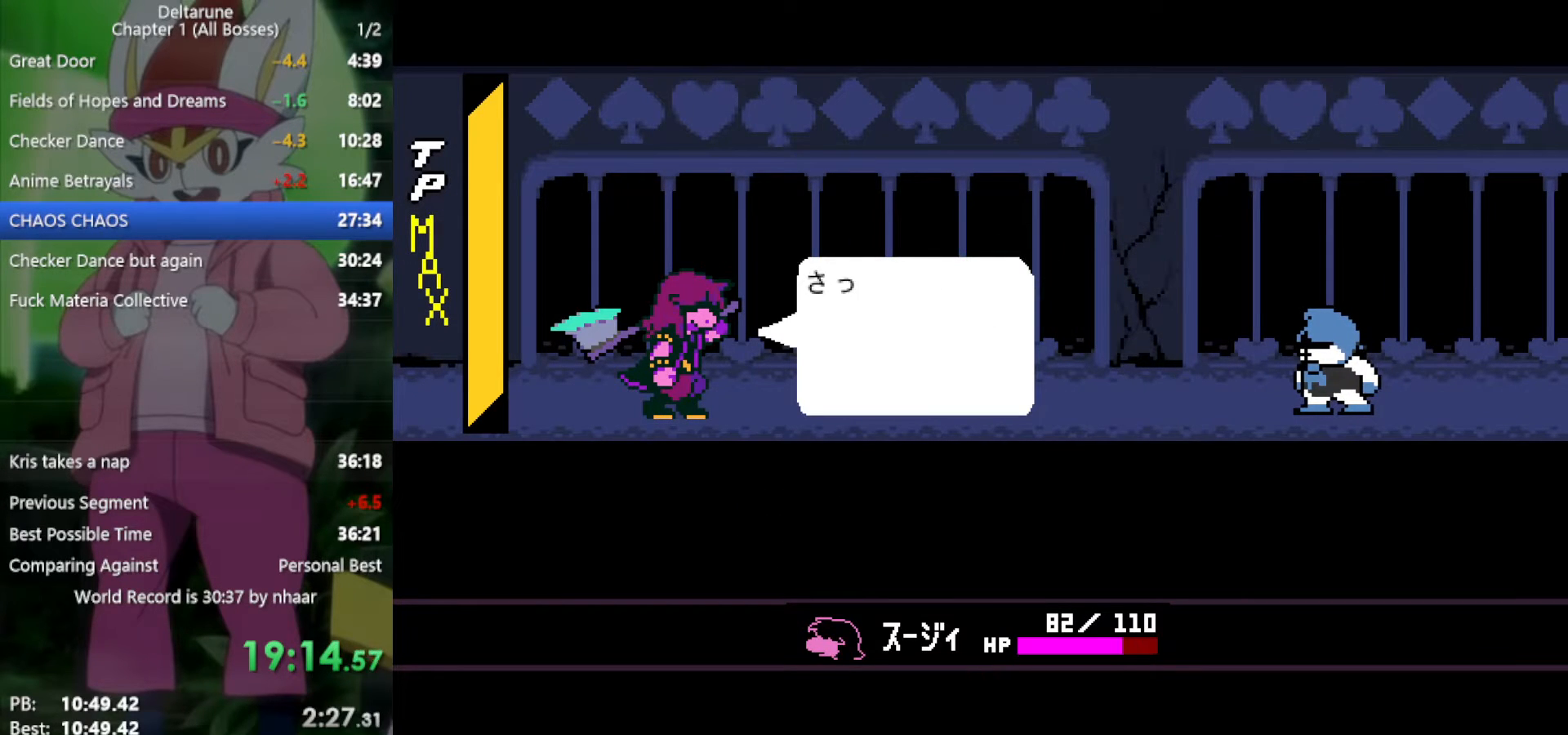
{"keys": ["return", "x"], "events": [[67, "return", "up"], [67, "z", "down"], [217, "return", "down"], [217, "z", "up"], [250, "return", "up"], [300, "z", "down"], [350, "return", "down"], [400, "return", "up"], [433, "z", "up"], [483, "return", "down"]]}
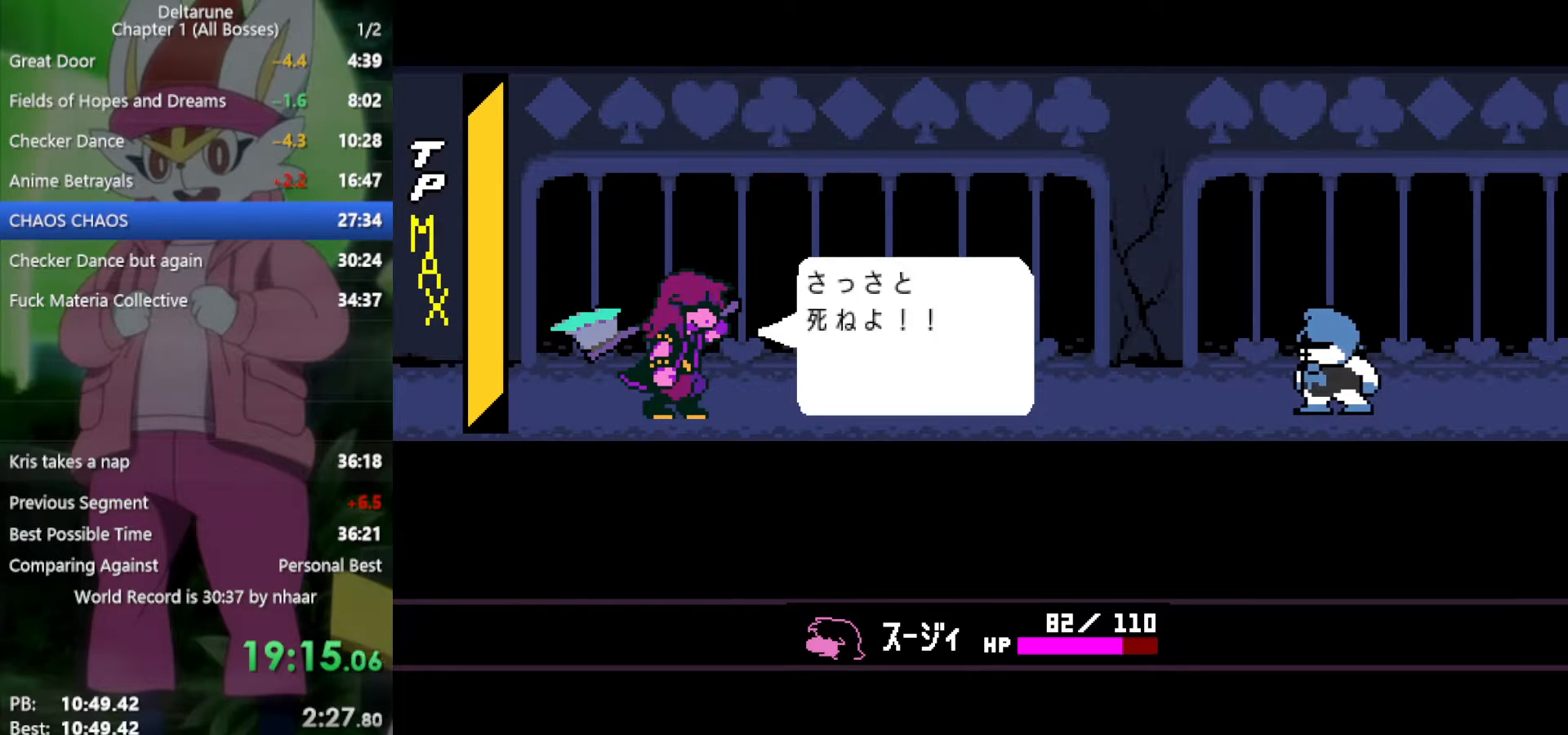
{"keys": ["x"], "events": [[33, "z", "down"], [83, "return", "up"], [117, "z", "up"], [167, "return", "down"], [250, "return", "up"], [250, "z", "down"], [350, "return", "down"], [350, "z", "up"], [400, "return", "up"]]}
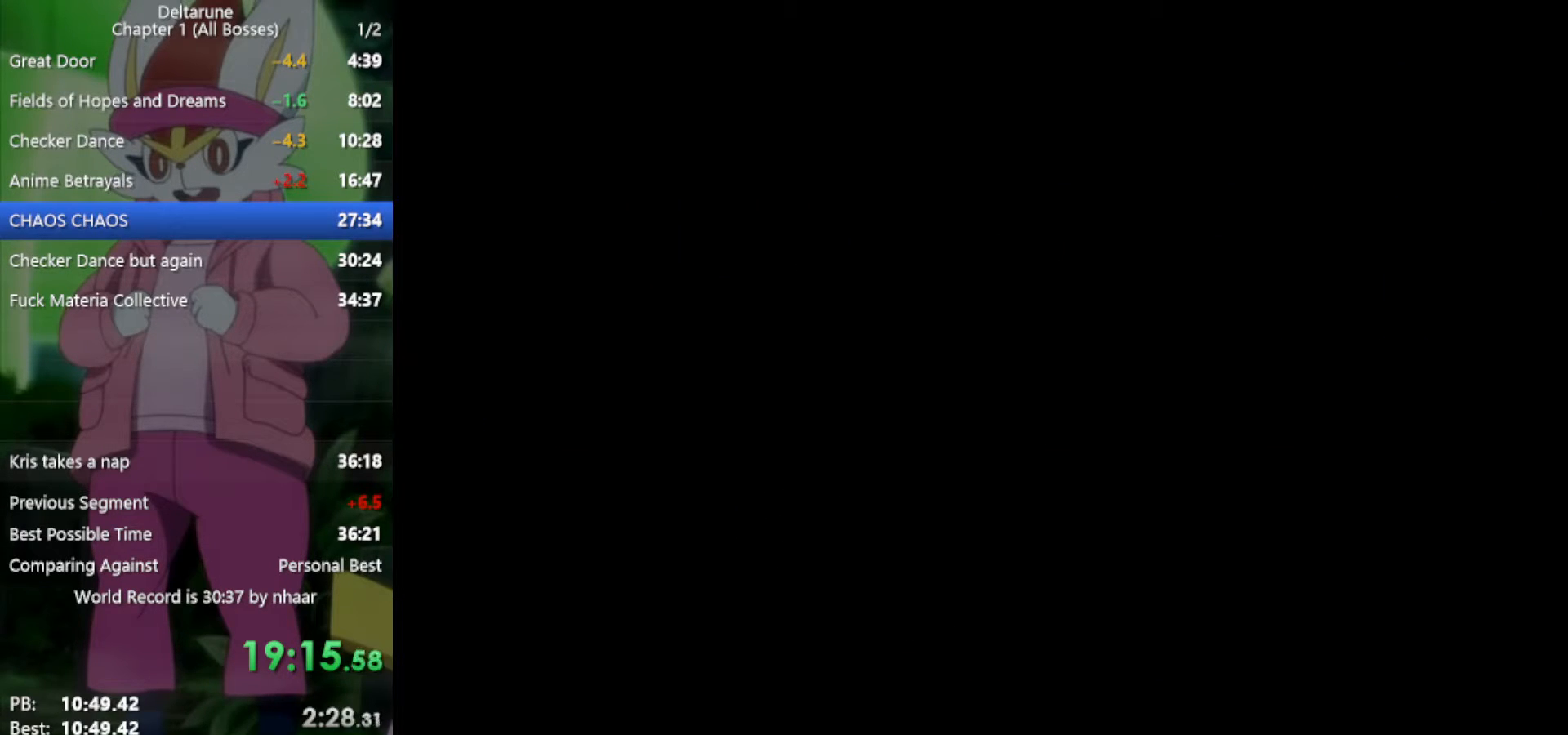
{"keys": ["x"], "events": []}
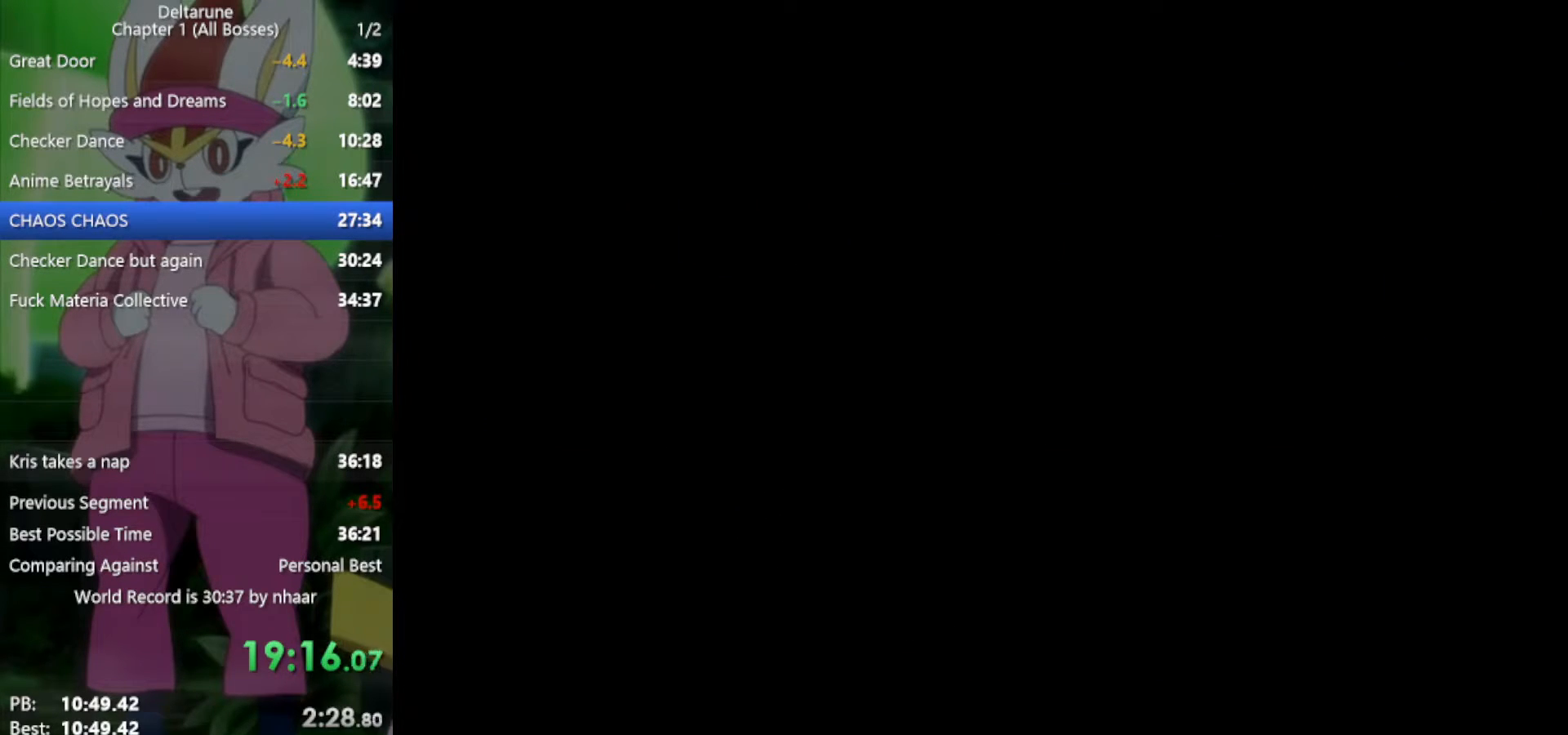
{"keys": ["x"], "events": []}
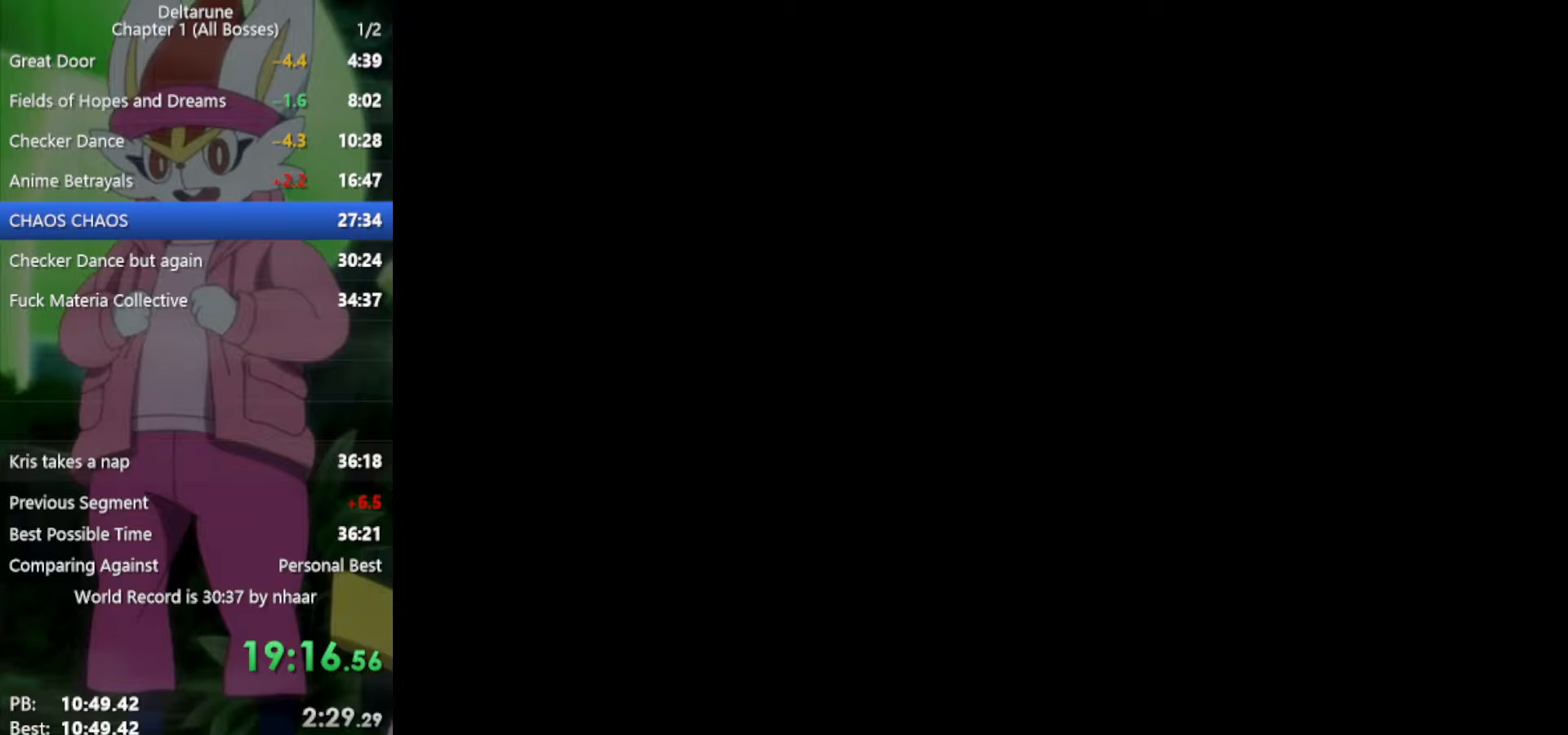
{"keys": ["x"], "events": []}
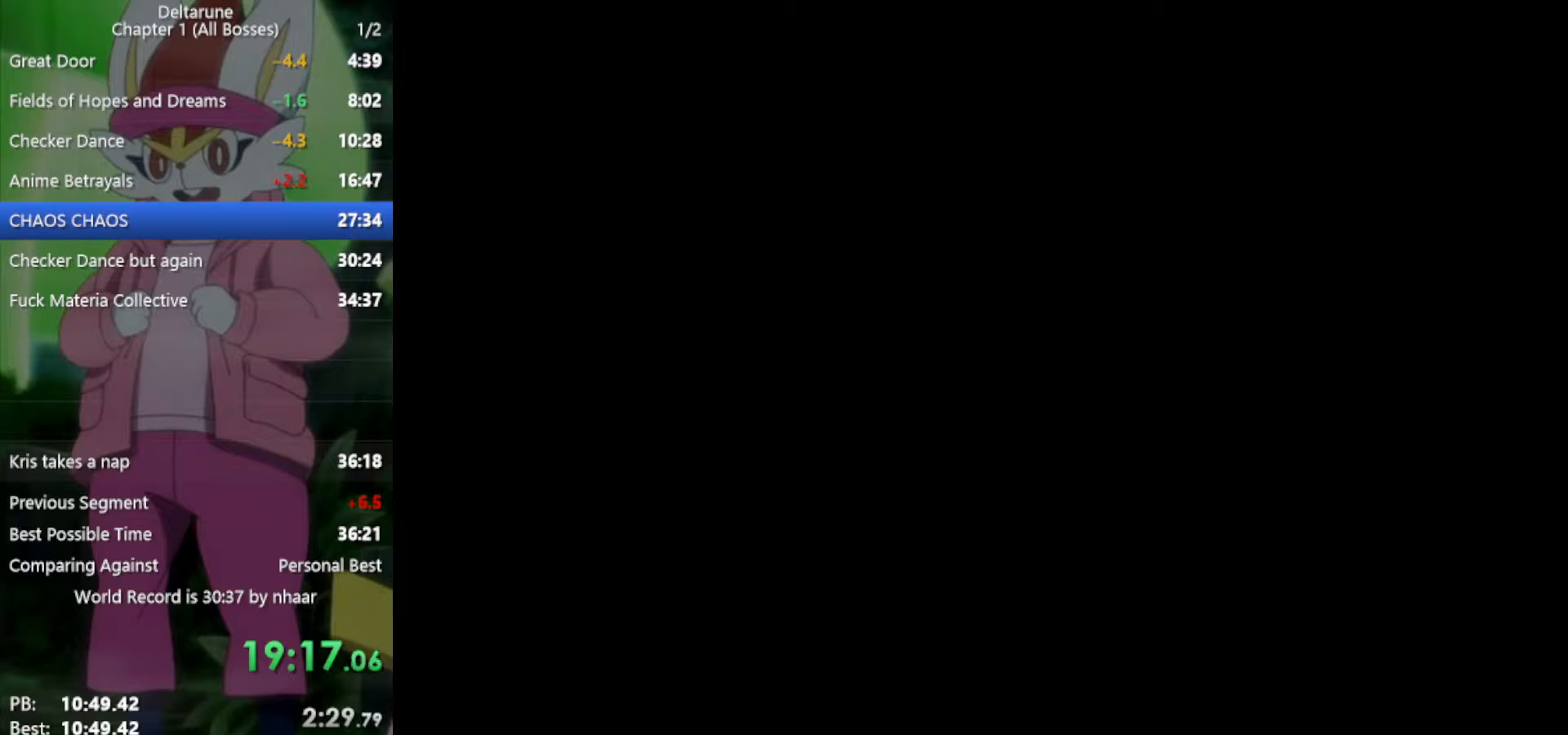
{"keys": ["x"], "events": []}
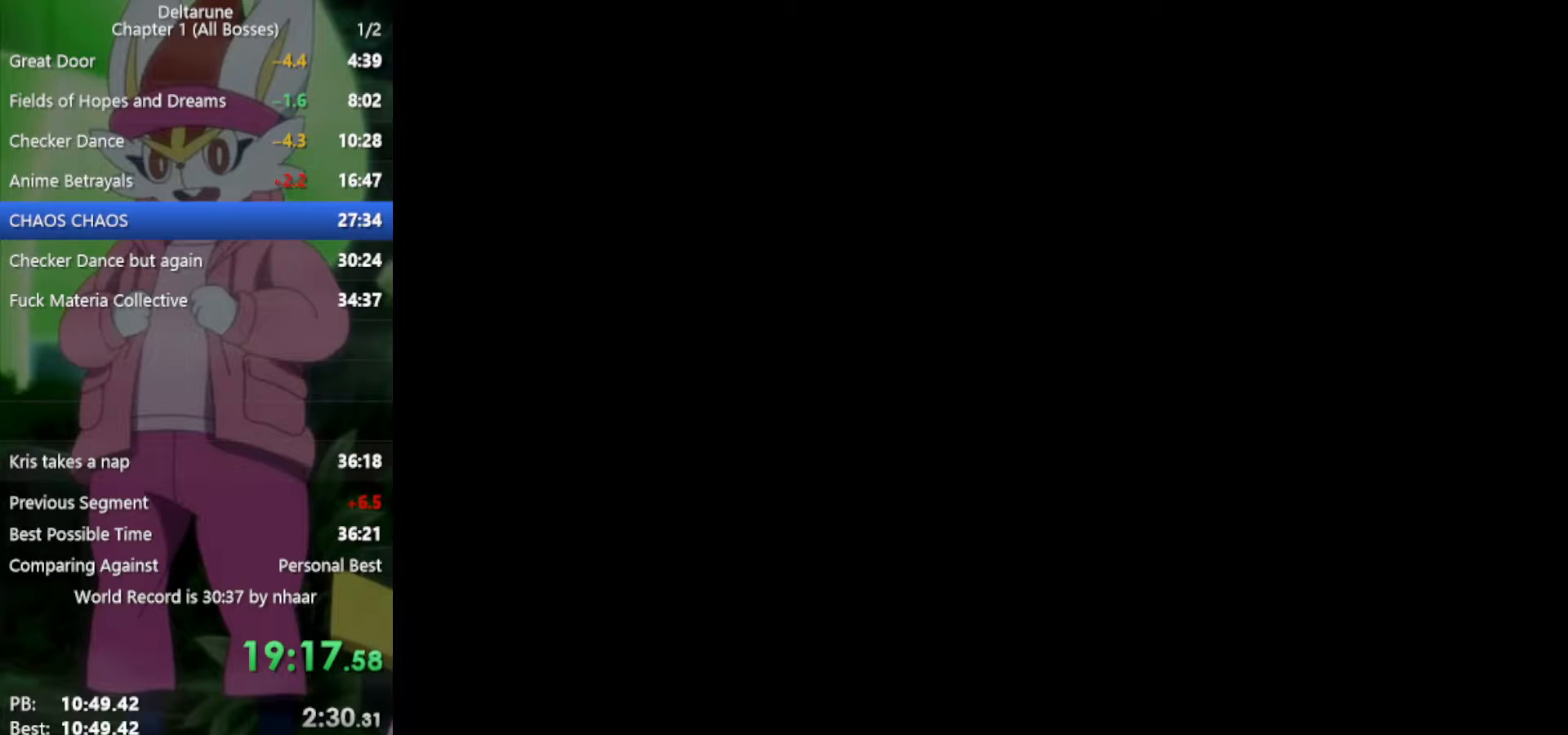
{"keys": ["return", "x", "z"], "events": [[267, "z", "down"], [367, "return", "down"], [367, "z", "up"], [417, "return", "up"], [450, "z", "down"], [500, "return", "down"]]}
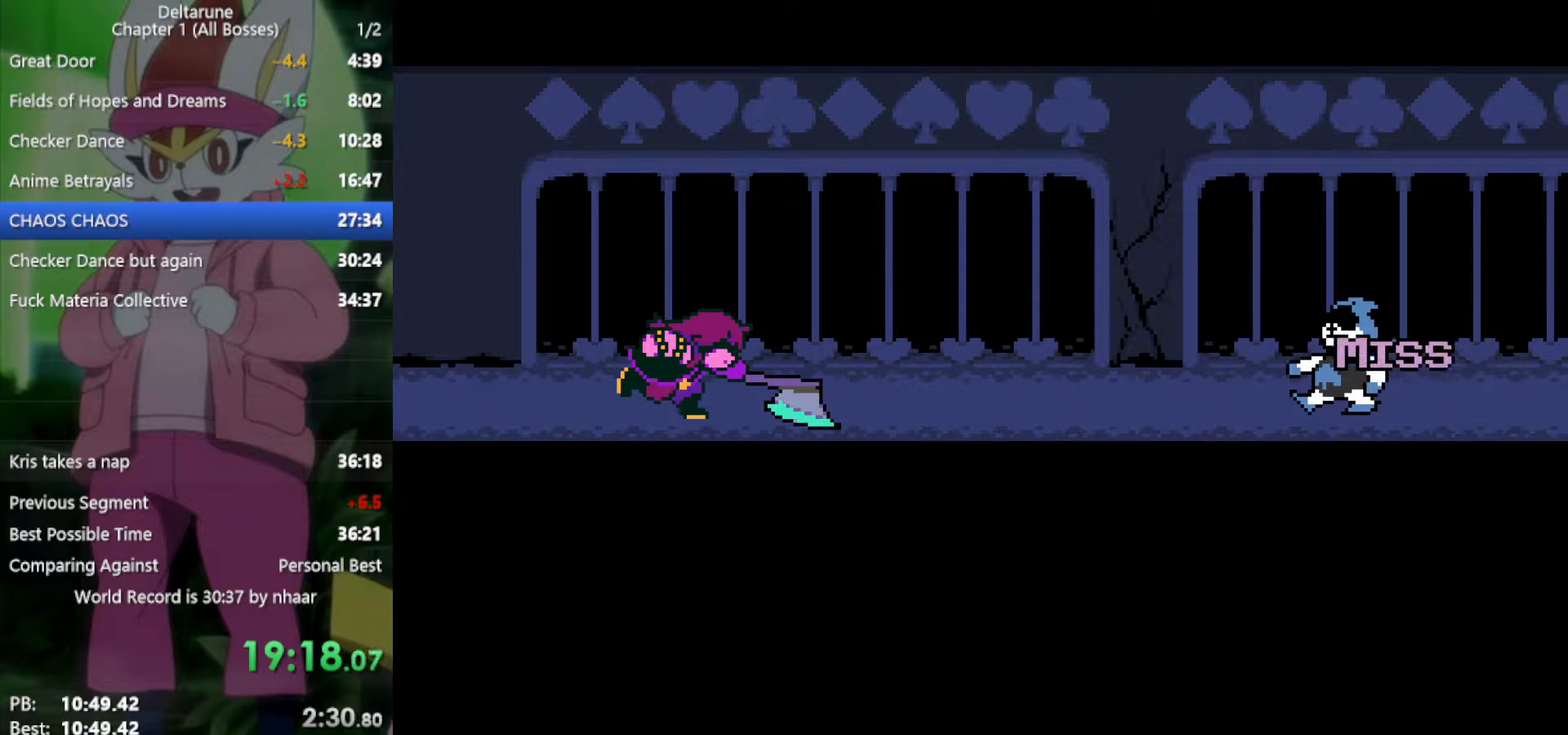
{"keys": ["return", "x", "z"], "events": [[50, "return", "up"], [50, "z", "up"], [100, "return", "down"], [133, "z", "down"], [183, "return", "up"], [233, "return", "down"], [233, "z", "up"], [317, "return", "up"], [317, "z", "down"], [367, "return", "down"], [367, "z", "up"], [467, "return", "up"], [467, "z", "down"], [500, "return", "down"]]}